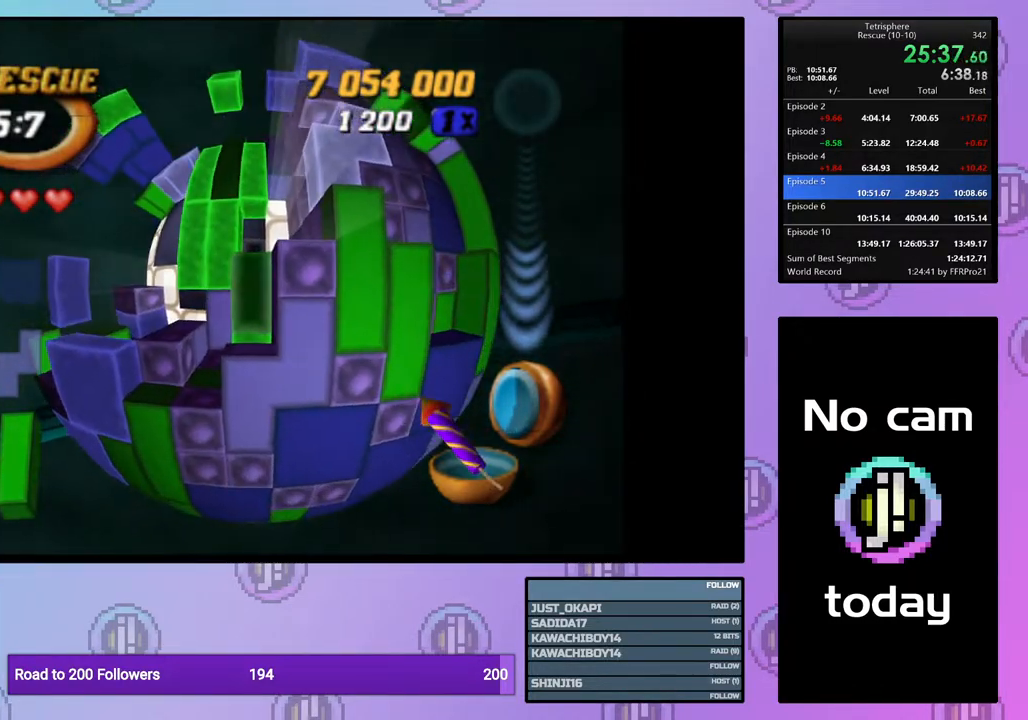
Gameplay with a controller (PlayStation layout); each line is a JSON object with the inputs held at the frame after it. "events" lists button and stick changes between this image and that frame as [ms after this image, input, new state], when the widget could be followed in between. Not read: left_stick.
{"buttons": ["SQUARE"], "right_stick": "center", "events": [[17, "SQUARE", "up"], [67, "DPAD_DOWN", "up"], [150, "SQUARE", "down"], [250, "DPAD_UP", "down"], [333, "DPAD_UP", "up"], [400, "DPAD_UP", "down"], [500, "DPAD_UP", "up"]]}
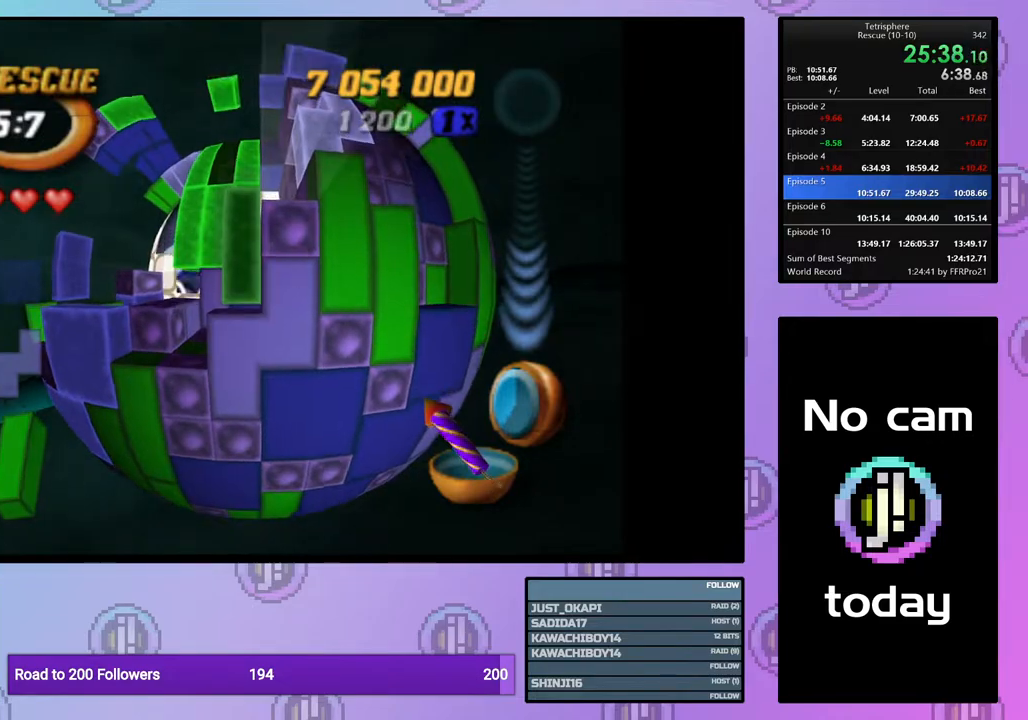
{"buttons": ["DPAD_UP"], "right_stick": "center", "events": [[83, "DPAD_LEFT", "down"], [167, "DPAD_LEFT", "up"], [283, "DPAD_UP", "down"], [283, "SQUARE", "up"], [367, "DPAD_UP", "up"], [433, "DPAD_UP", "down"]]}
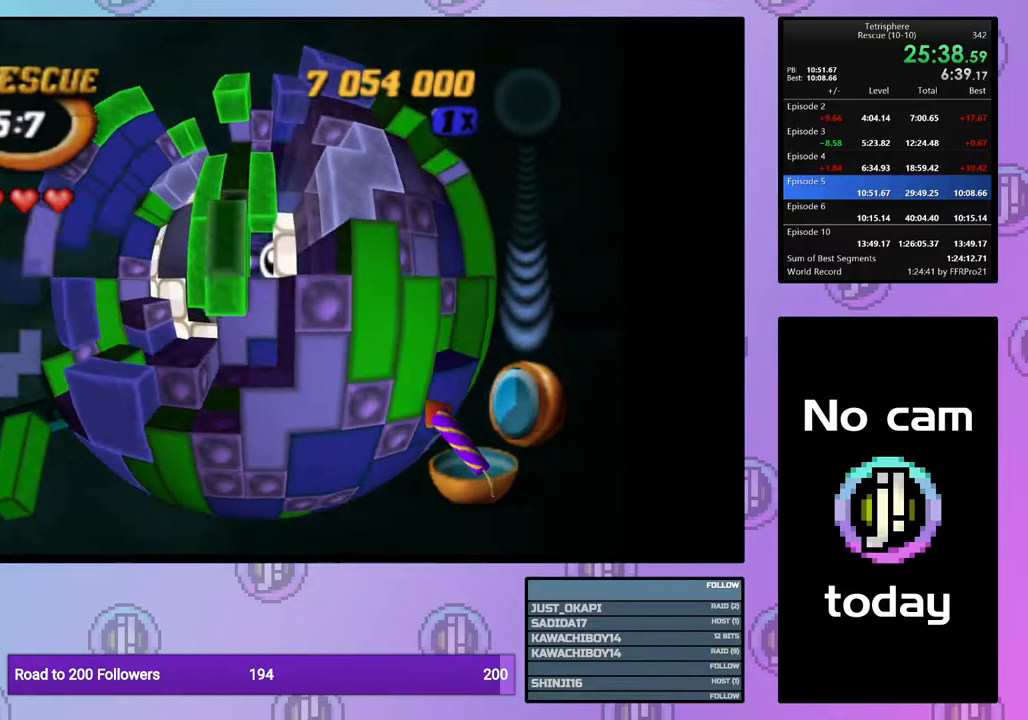
{"buttons": ["DPAD_LEFT"], "right_stick": "center", "events": [[33, "DPAD_UP", "up"], [100, "DPAD_UP", "down"], [200, "DPAD_UP", "up"], [250, "DPAD_UP", "down"], [317, "DPAD_UP", "up"], [350, "CROSS", "down"], [450, "CROSS", "up"], [450, "DPAD_LEFT", "down"]]}
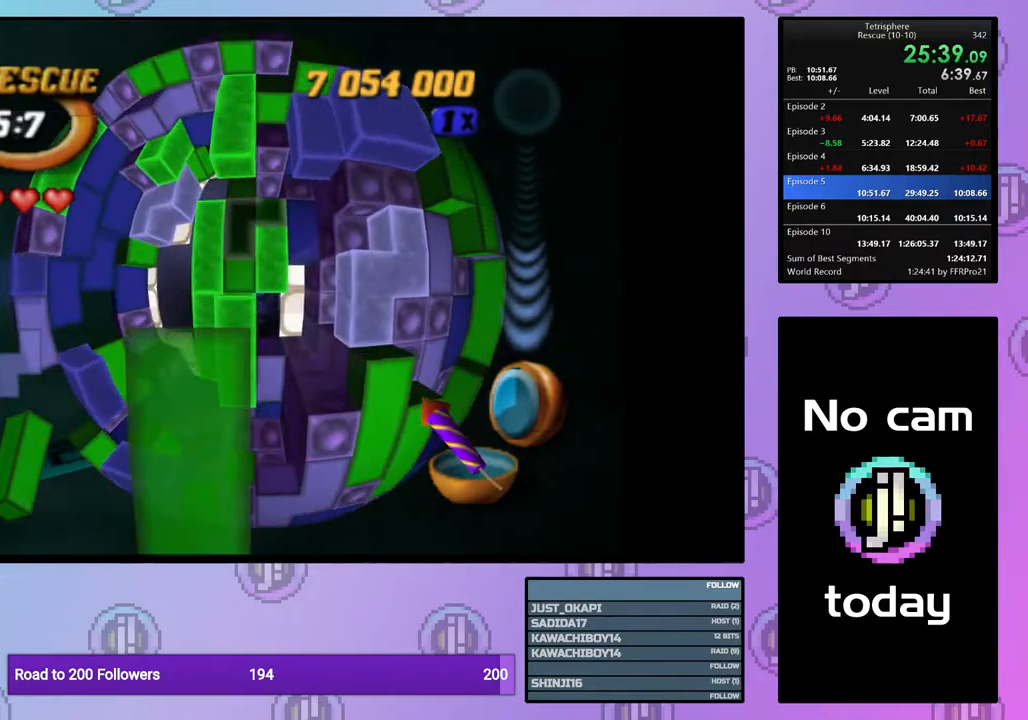
{"buttons": [], "right_stick": "center", "events": [[67, "DPAD_LEFT", "up"], [133, "DPAD_LEFT", "down"], [233, "DPAD_LEFT", "up"], [317, "DPAD_DOWN", "down"], [400, "DPAD_DOWN", "up"]]}
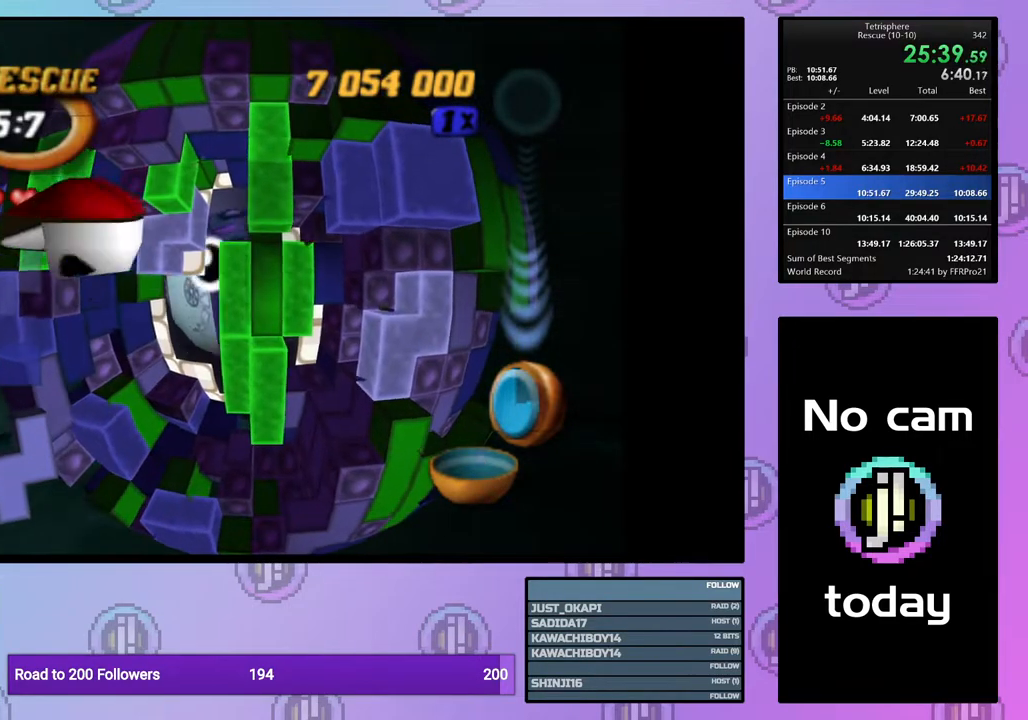
{"buttons": [], "right_stick": "center", "events": []}
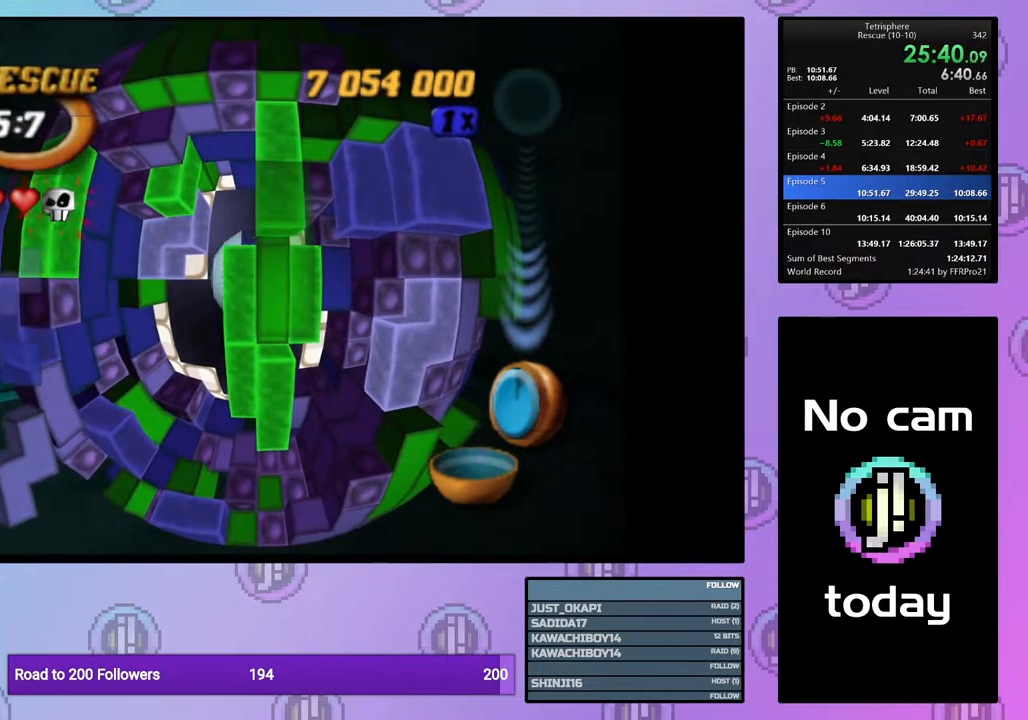
{"buttons": [], "right_stick": "center", "events": []}
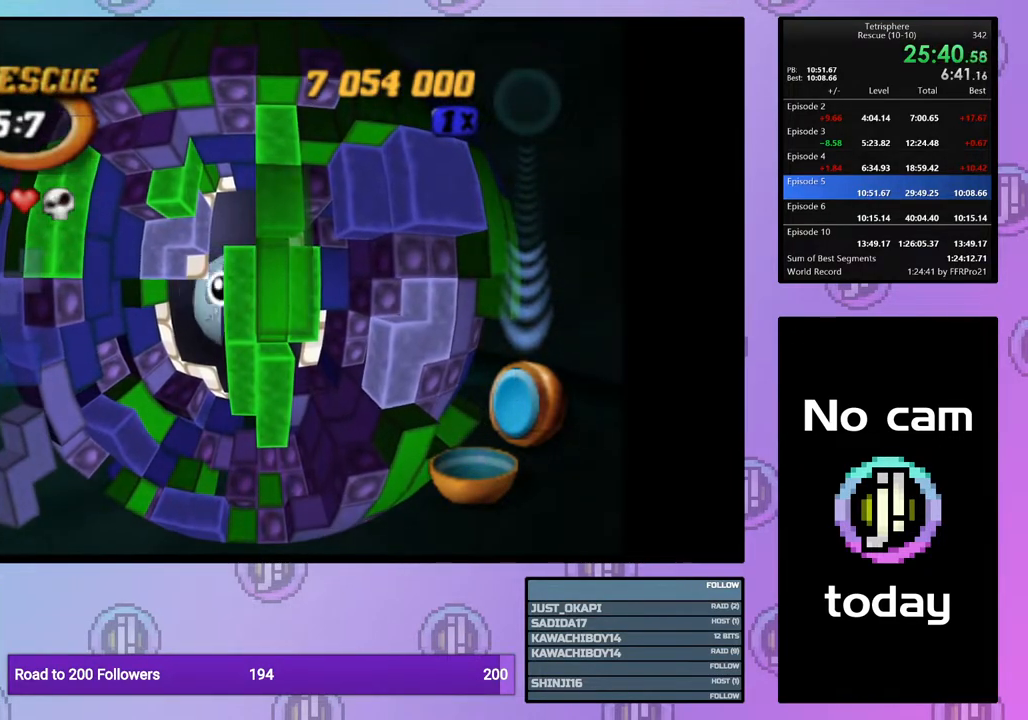
{"buttons": ["DPAD_UP", "DPAD_RIGHT"], "right_stick": "center", "events": [[117, "DPAD_RIGHT", "down"], [383, "DPAD_UP", "down"]]}
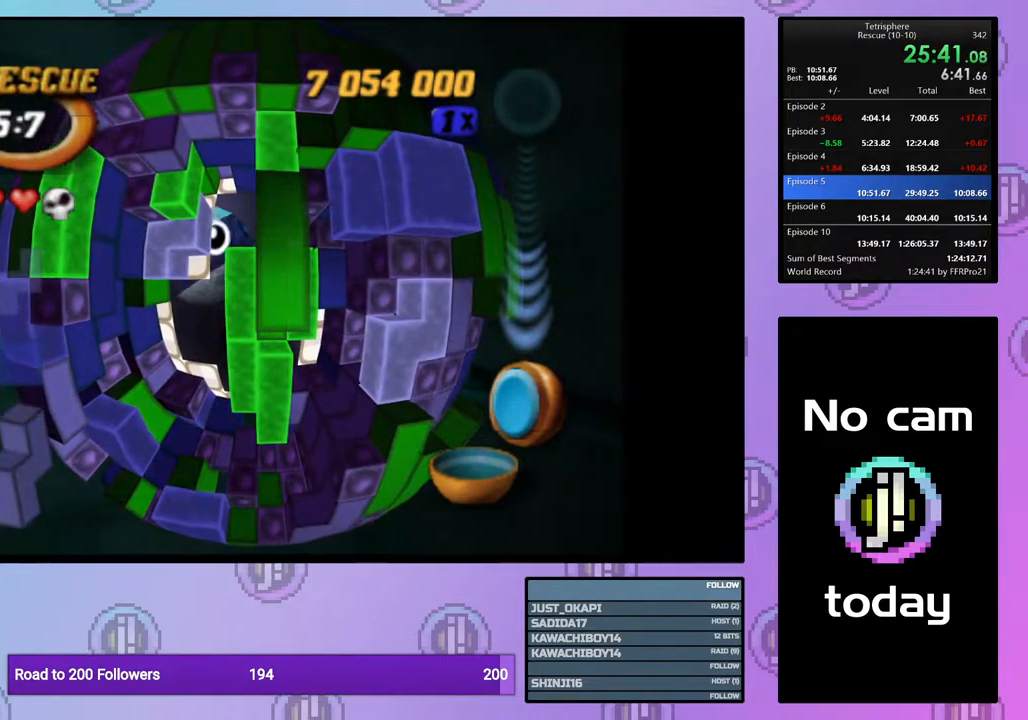
{"buttons": [], "right_stick": "center", "events": [[300, "DPAD_RIGHT", "up"], [300, "DPAD_UP", "up"], [450, "DPAD_LEFT", "down"], [500, "DPAD_LEFT", "up"]]}
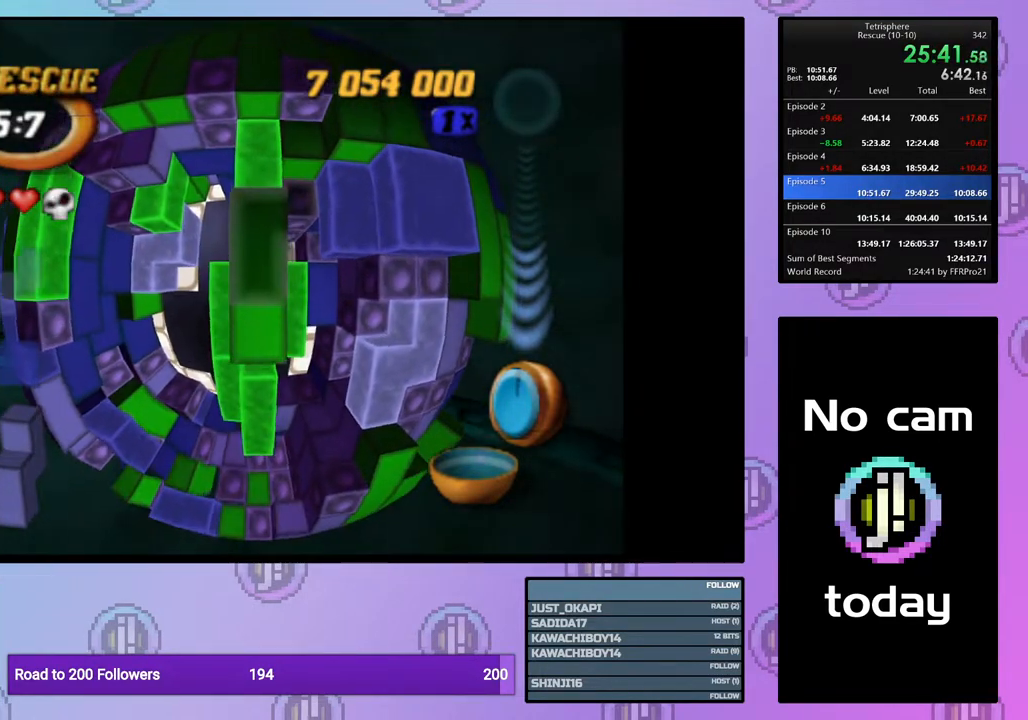
{"buttons": [], "right_stick": "center", "events": [[83, "DPAD_LEFT", "down"], [183, "DPAD_LEFT", "up"], [267, "DPAD_LEFT", "down"], [333, "DPAD_LEFT", "up"], [400, "DPAD_LEFT", "down"], [500, "DPAD_LEFT", "up"]]}
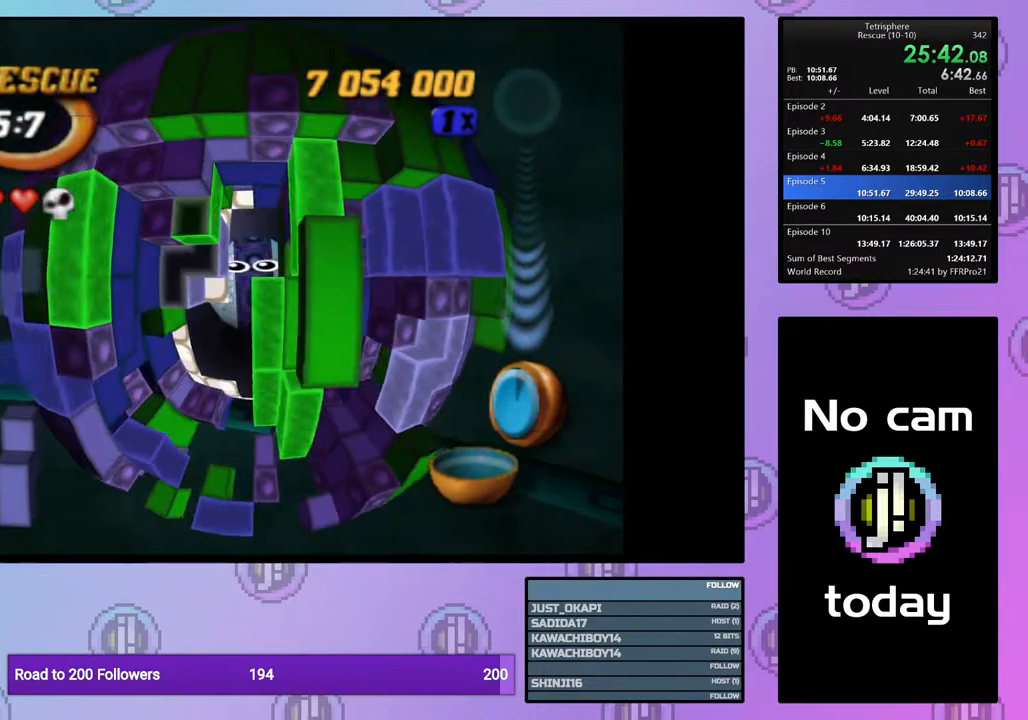
{"buttons": ["SQUARE", "DPAD_DOWN"], "right_stick": "center", "events": [[67, "SQUARE", "down"], [183, "DPAD_DOWN", "down"]]}
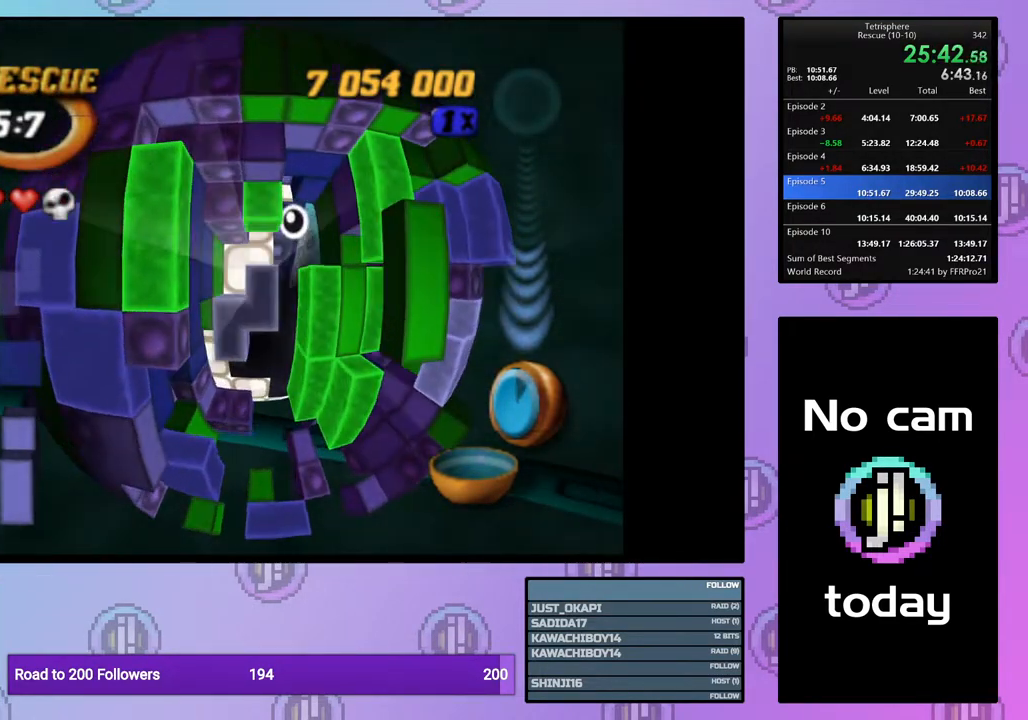
{"buttons": ["SQUARE", "DPAD_DOWN", "DPAD_LEFT"], "right_stick": "center", "events": [[50, "DPAD_LEFT", "down"], [100, "DPAD_DOWN", "up"], [350, "DPAD_DOWN", "down"]]}
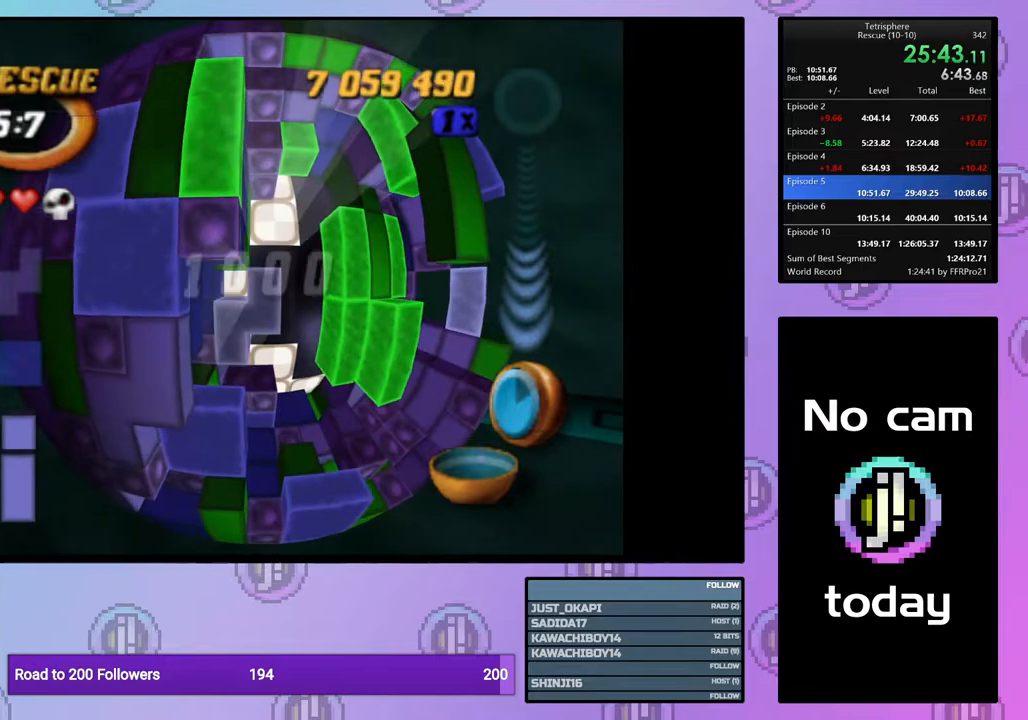
{"buttons": [], "right_stick": "center", "events": [[400, "DPAD_DOWN", "up"], [400, "DPAD_LEFT", "up"], [450, "SQUARE", "up"]]}
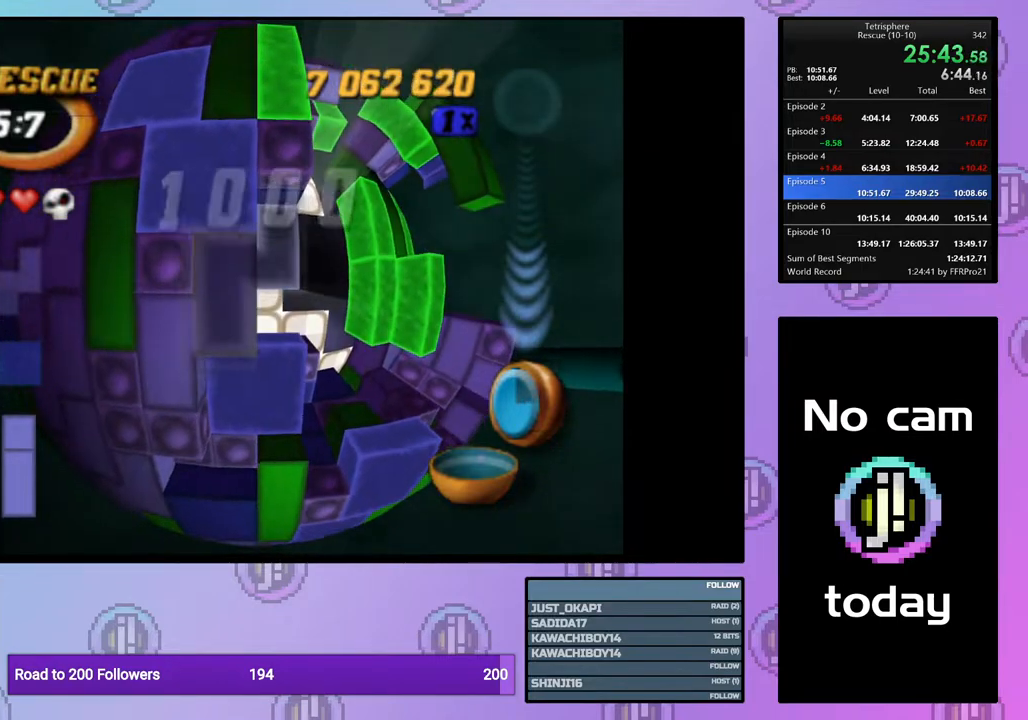
{"buttons": ["DPAD_LEFT"], "right_stick": "center", "events": [[133, "DPAD_DOWN", "down"], [200, "DPAD_DOWN", "up"], [283, "DPAD_DOWN", "down"], [333, "DPAD_DOWN", "up"], [417, "DPAD_LEFT", "down"]]}
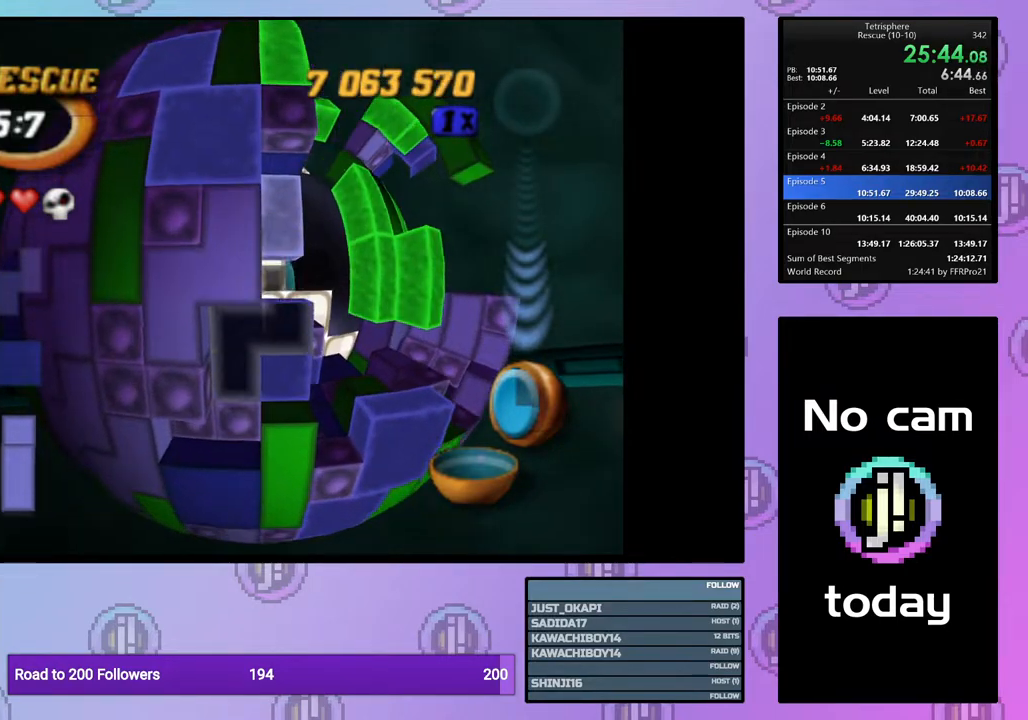
{"buttons": [], "right_stick": "center", "events": [[33, "DPAD_LEFT", "up"], [67, "DPAD_LEFT", "down"], [183, "DPAD_LEFT", "up"], [250, "DPAD_LEFT", "down"], [317, "DPAD_LEFT", "up"], [383, "DPAD_LEFT", "down"], [483, "DPAD_LEFT", "up"]]}
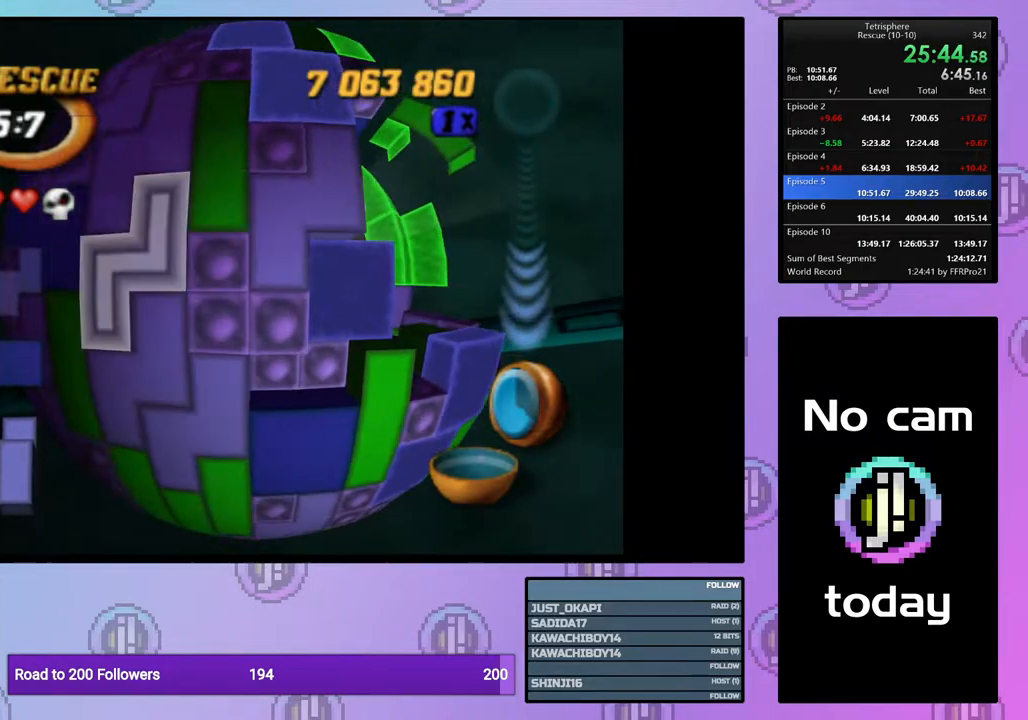
{"buttons": ["DPAD_RIGHT"], "right_stick": "center", "events": [[183, "CROSS", "down"], [267, "DPAD_RIGHT", "down"], [283, "CROSS", "up"], [383, "DPAD_RIGHT", "up"], [417, "DPAD_RIGHT", "down"]]}
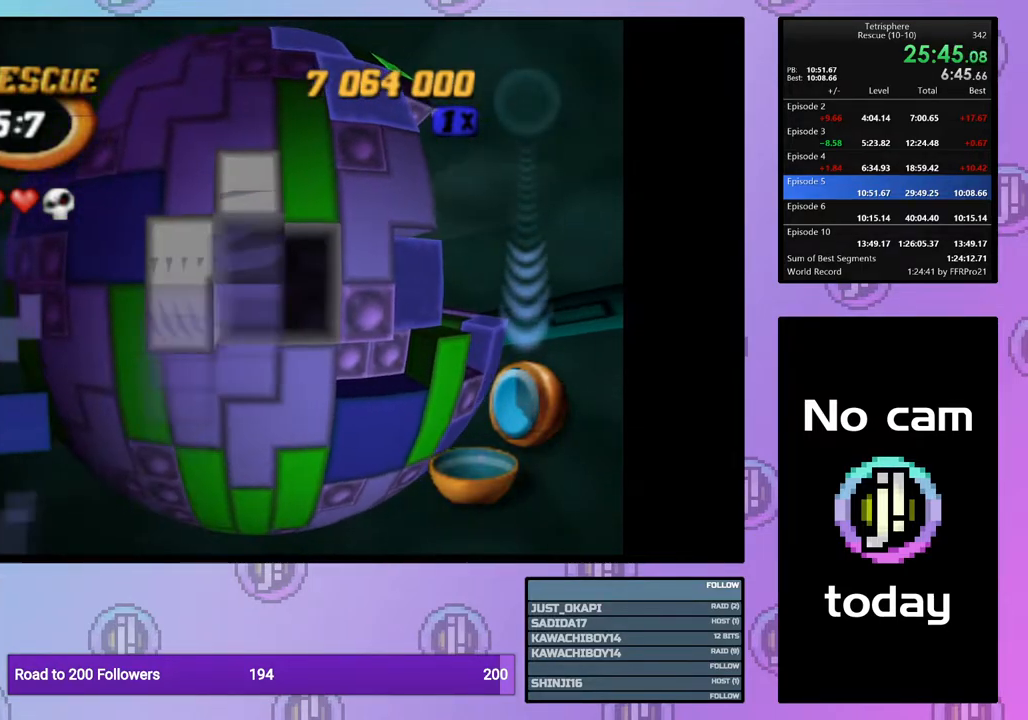
{"buttons": ["DPAD_RIGHT"], "right_stick": "center", "events": [[33, "DPAD_UP", "down"], [317, "DPAD_UP", "up"]]}
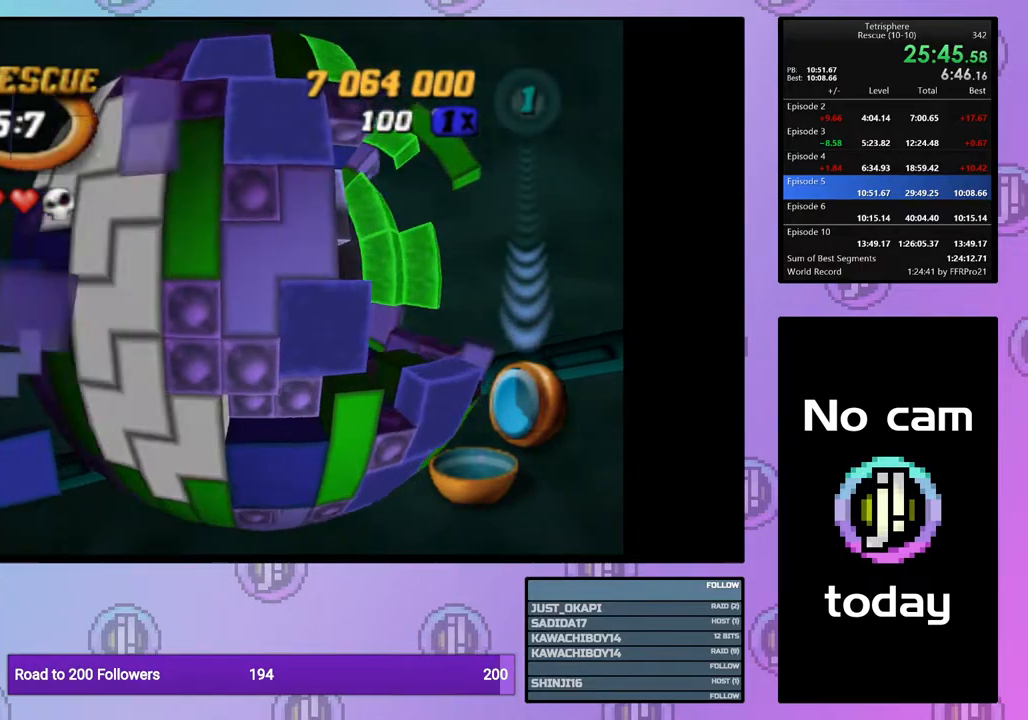
{"buttons": ["DPAD_RIGHT"], "right_stick": "center", "events": [[133, "DPAD_UP", "down"], [300, "DPAD_UP", "up"]]}
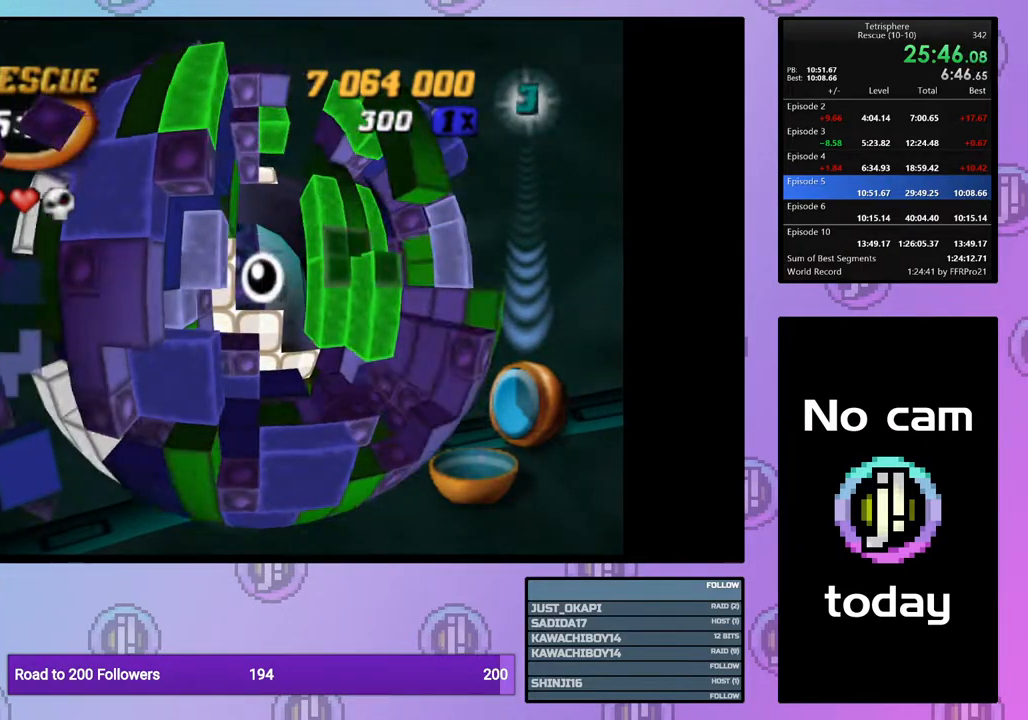
{"buttons": ["DPAD_UP"], "right_stick": "center", "events": [[333, "DPAD_UP", "down"], [400, "DPAD_RIGHT", "up"]]}
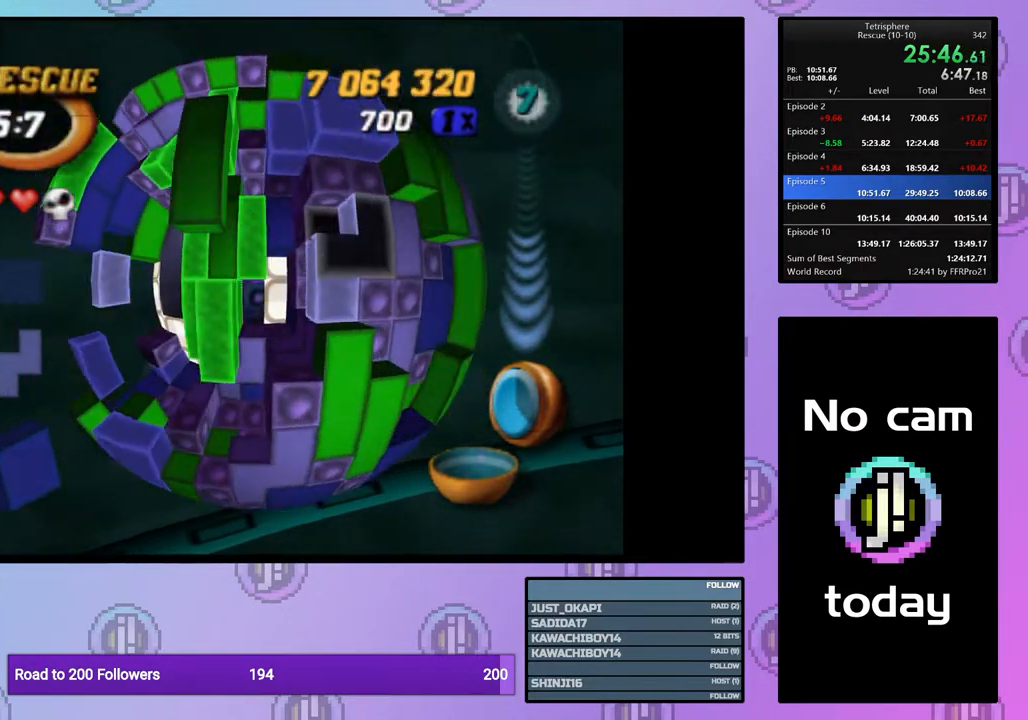
{"buttons": [], "right_stick": "center", "events": [[100, "DPAD_UP", "up"], [200, "DPAD_UP", "down"], [300, "DPAD_UP", "up"], [367, "DPAD_UP", "down"], [433, "DPAD_UP", "up"]]}
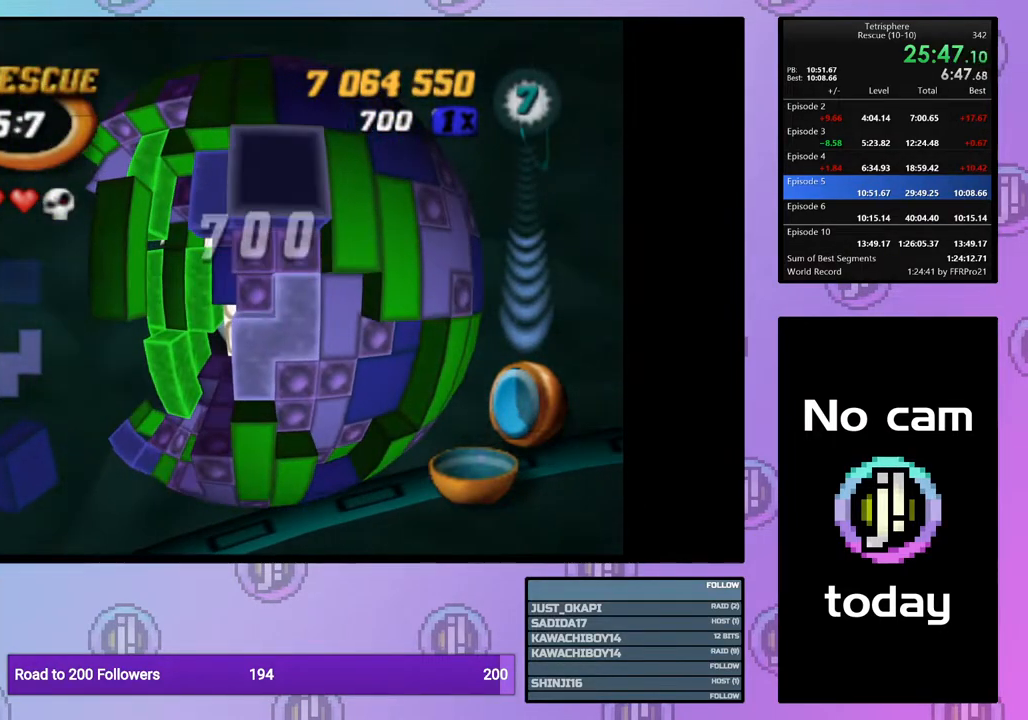
{"buttons": [], "right_stick": "center", "events": [[17, "SQUARE", "down"], [117, "DPAD_LEFT", "down"], [200, "DPAD_LEFT", "up"], [350, "SQUARE", "up"]]}
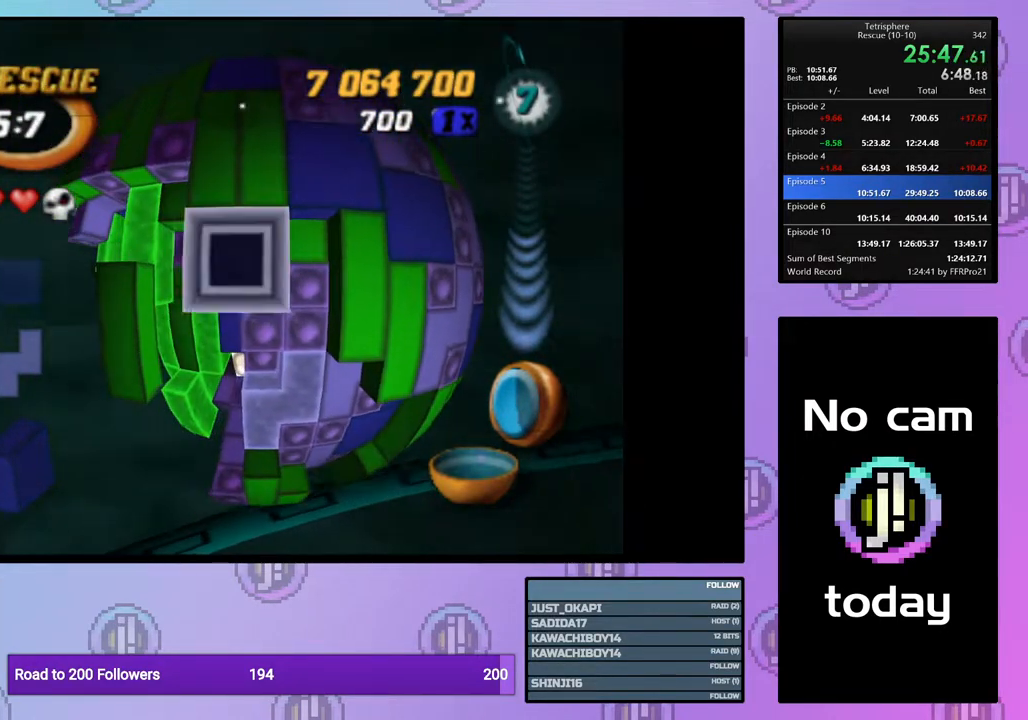
{"buttons": ["DPAD_DOWN"], "right_stick": "center", "events": [[83, "CROSS", "down"], [167, "DPAD_RIGHT", "down"], [183, "CROSS", "up"], [267, "DPAD_RIGHT", "up"], [350, "DPAD_DOWN", "down"], [450, "DPAD_DOWN", "up"], [500, "DPAD_DOWN", "down"]]}
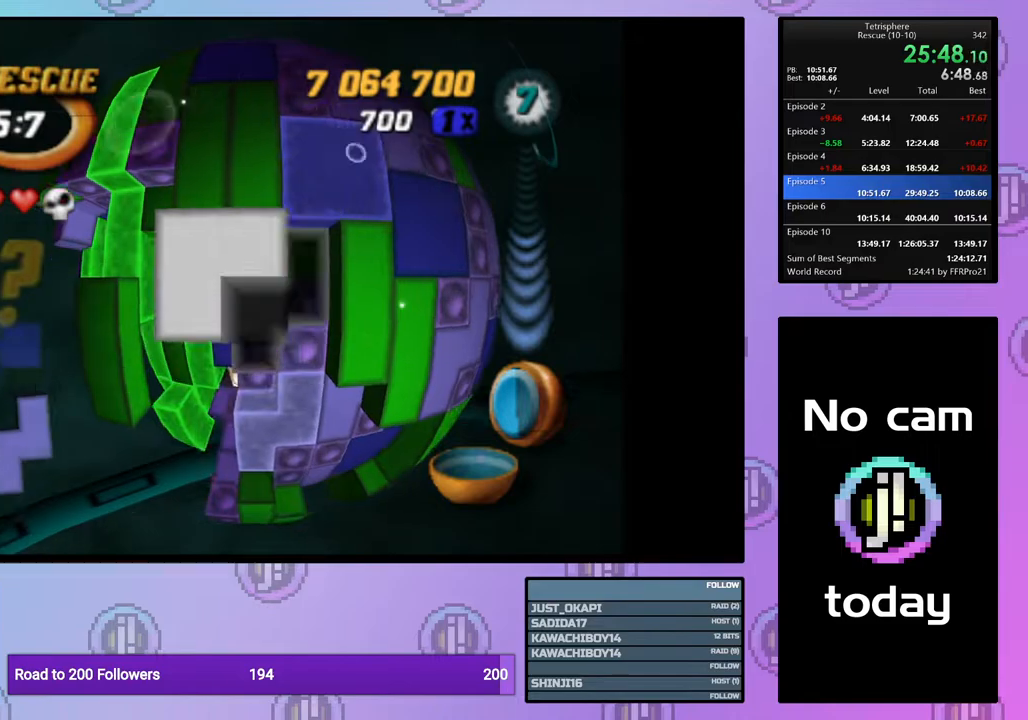
{"buttons": ["CROSS"], "right_stick": "center", "events": [[83, "DPAD_DOWN", "up"], [150, "DPAD_DOWN", "down"], [250, "DPAD_DOWN", "up"], [300, "DPAD_DOWN", "down"], [400, "DPAD_DOWN", "up"], [500, "CROSS", "down"]]}
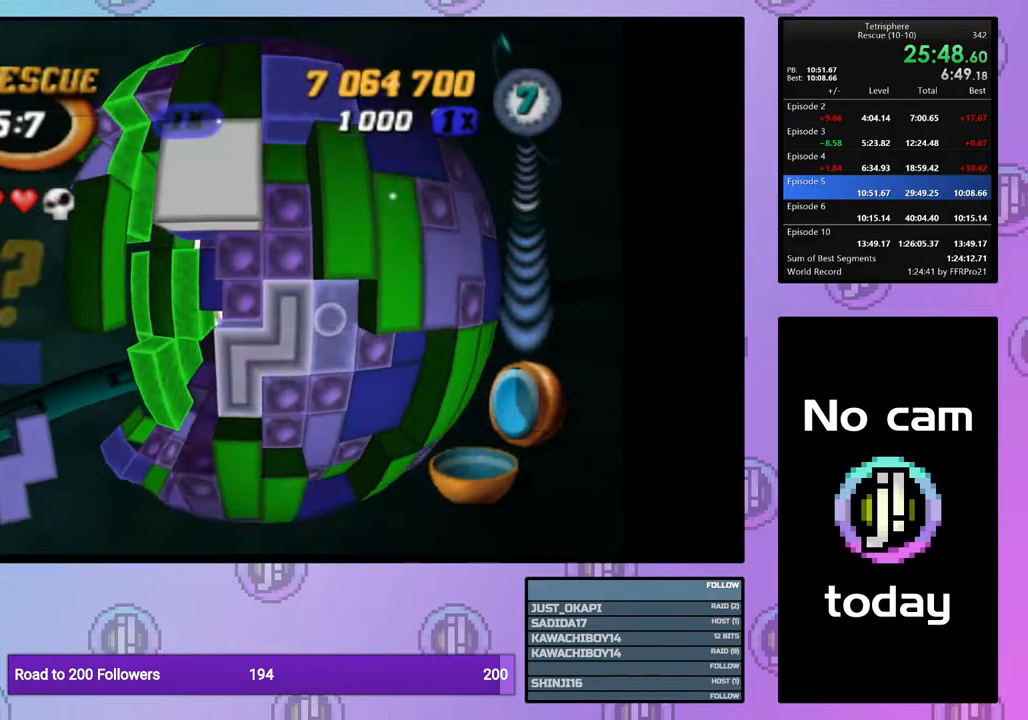
{"buttons": ["DPAD_RIGHT"], "right_stick": "center", "events": [[117, "CROSS", "up"], [267, "DPAD_RIGHT", "down"], [367, "DPAD_RIGHT", "up"], [417, "DPAD_RIGHT", "down"]]}
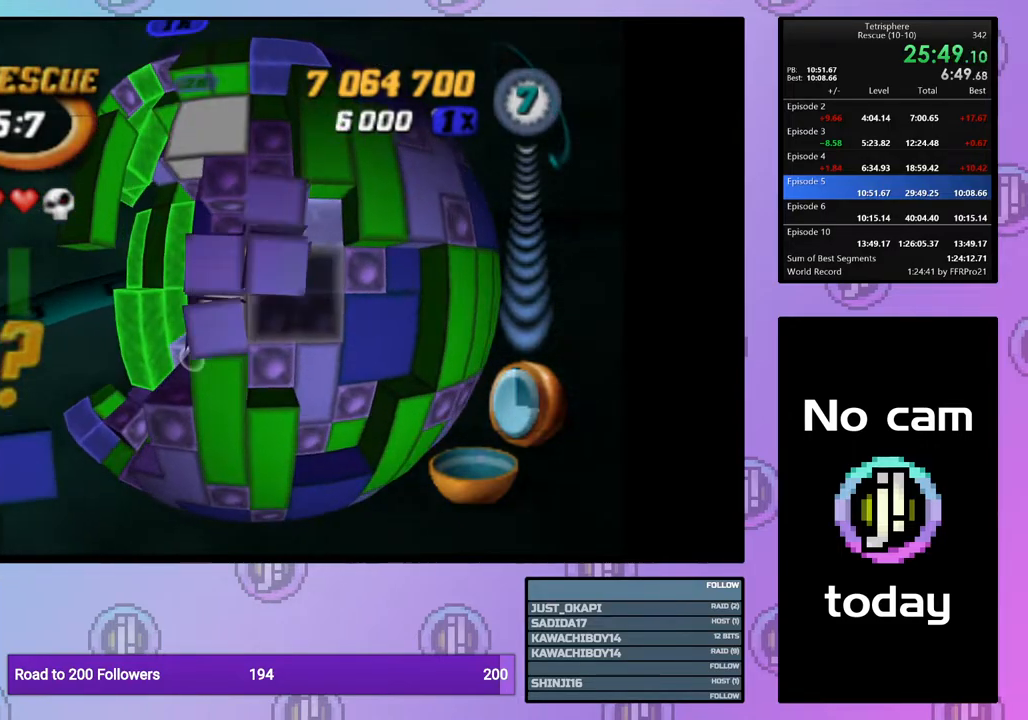
{"buttons": [], "right_stick": "center", "events": [[17, "DPAD_RIGHT", "up"], [83, "DPAD_RIGHT", "down"], [150, "DPAD_RIGHT", "up"], [217, "DPAD_RIGHT", "down"], [300, "DPAD_RIGHT", "up"], [383, "DPAD_DOWN", "down"], [483, "DPAD_DOWN", "up"]]}
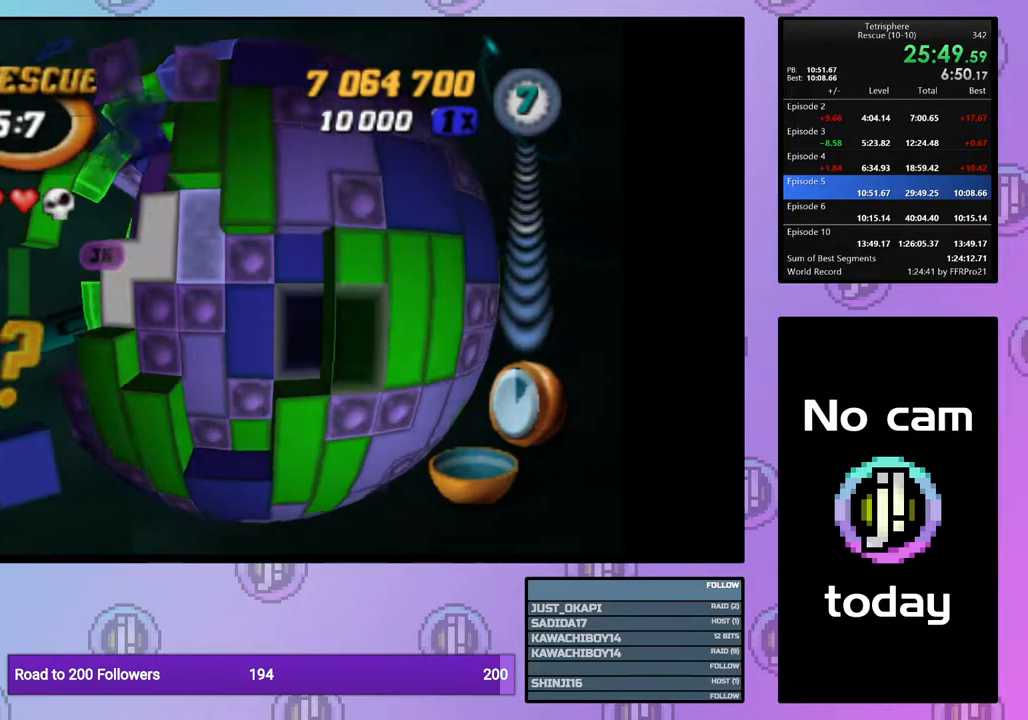
{"buttons": ["DPAD_DOWN"], "right_stick": "center", "events": [[83, "DPAD_LEFT", "down"], [200, "DPAD_LEFT", "up"], [267, "DPAD_DOWN", "down"], [350, "DPAD_DOWN", "up"], [417, "DPAD_DOWN", "down"]]}
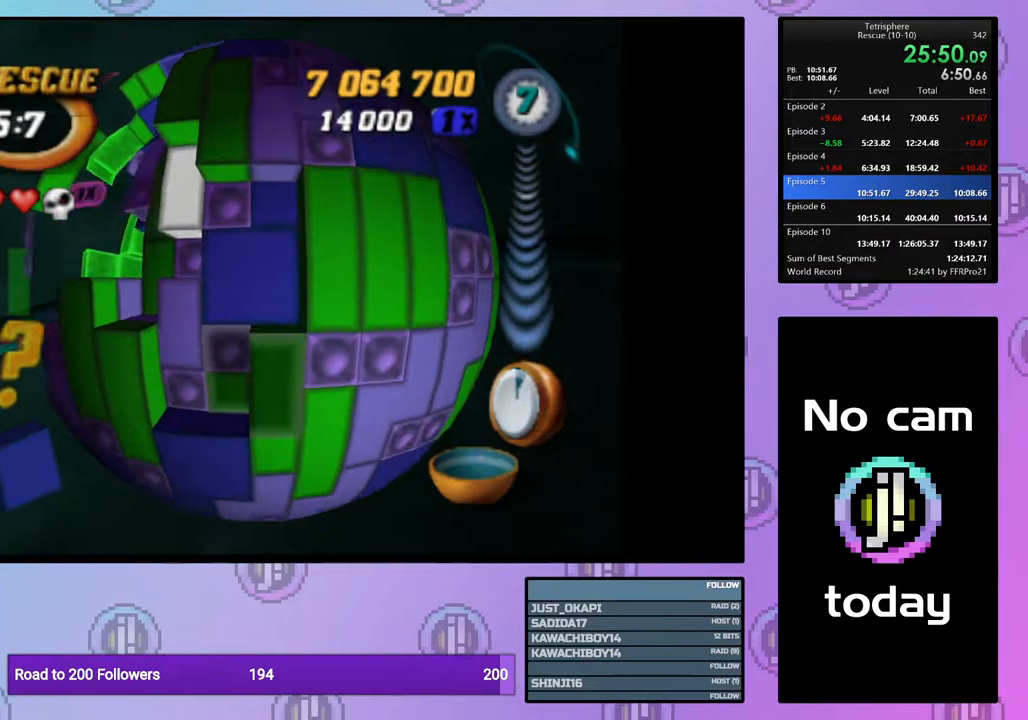
{"buttons": [], "right_stick": "center", "events": [[17, "DPAD_DOWN", "up"], [67, "DPAD_DOWN", "down"], [183, "DPAD_DOWN", "up"], [233, "DPAD_DOWN", "down"], [317, "DPAD_DOWN", "up"], [383, "DPAD_LEFT", "down"], [483, "DPAD_LEFT", "up"]]}
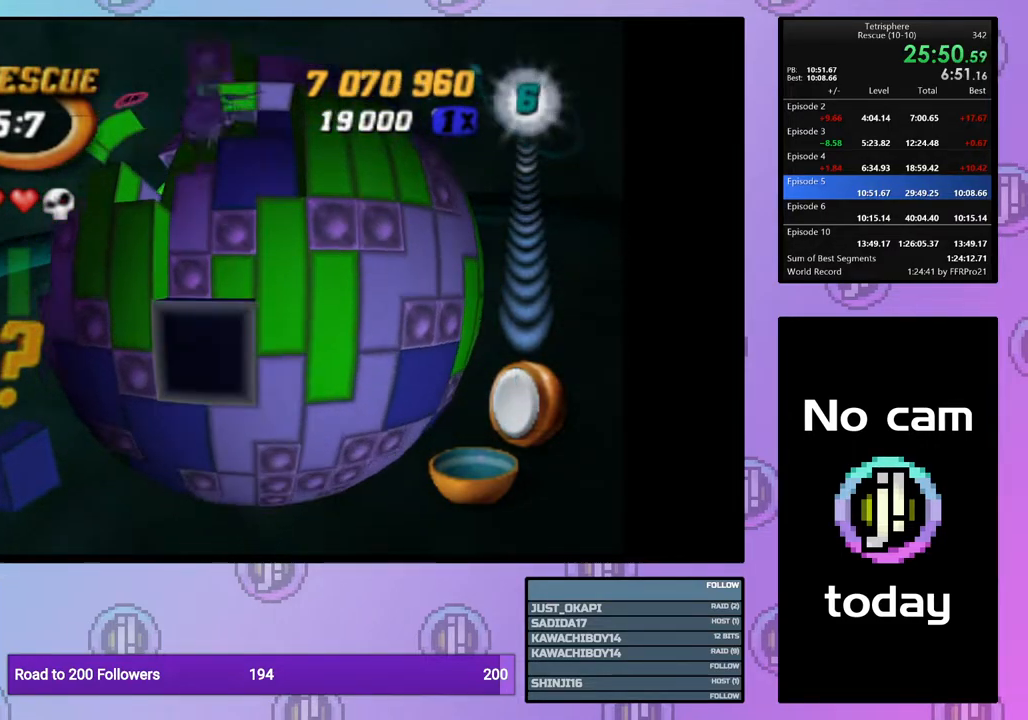
{"buttons": [], "right_stick": "center", "events": [[50, "DPAD_LEFT", "down"], [133, "DPAD_LEFT", "up"], [200, "DPAD_LEFT", "down"], [317, "DPAD_LEFT", "up"], [417, "DPAD_DOWN", "down"], [500, "DPAD_DOWN", "up"]]}
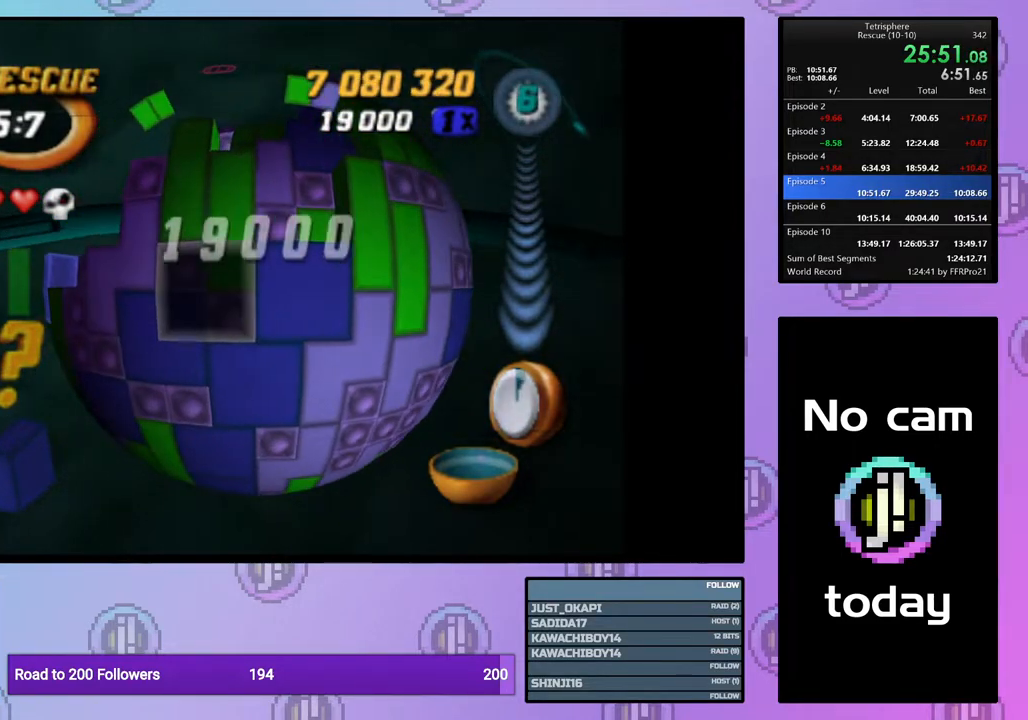
{"buttons": [], "right_stick": "center", "events": [[117, "DPAD_LEFT", "down"], [217, "DPAD_LEFT", "up"], [233, "SQUARE", "down"], [317, "DPAD_DOWN", "down"], [433, "DPAD_DOWN", "up"], [483, "SQUARE", "up"]]}
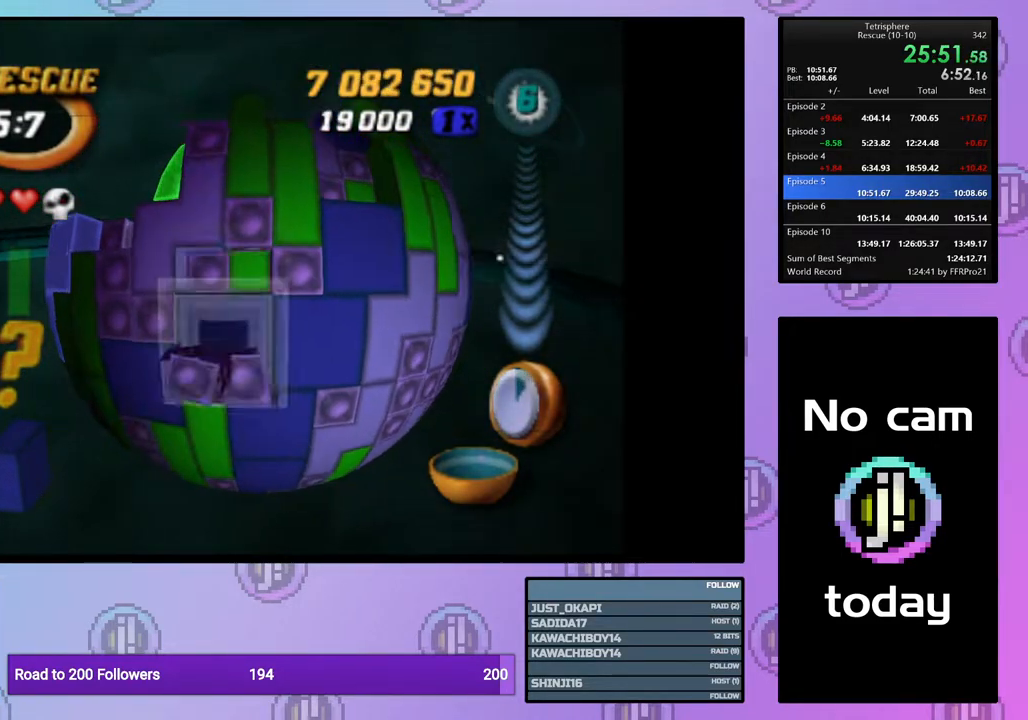
{"buttons": ["DPAD_UP", "DPAD_LEFT"], "right_stick": "center", "events": [[67, "CROSS", "down"], [100, "DPAD_UP", "down"], [150, "CROSS", "up"], [183, "DPAD_LEFT", "down"]]}
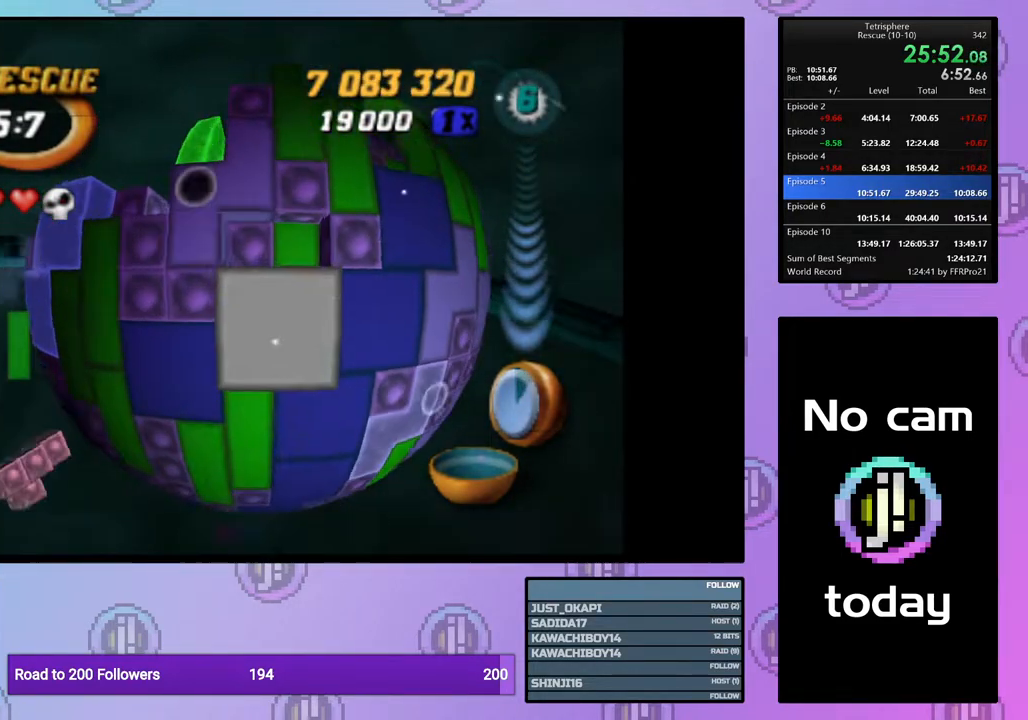
{"buttons": [], "right_stick": "center", "events": [[50, "DPAD_LEFT", "up"], [150, "DPAD_LEFT", "down"], [283, "DPAD_LEFT", "up"], [467, "DPAD_UP", "up"]]}